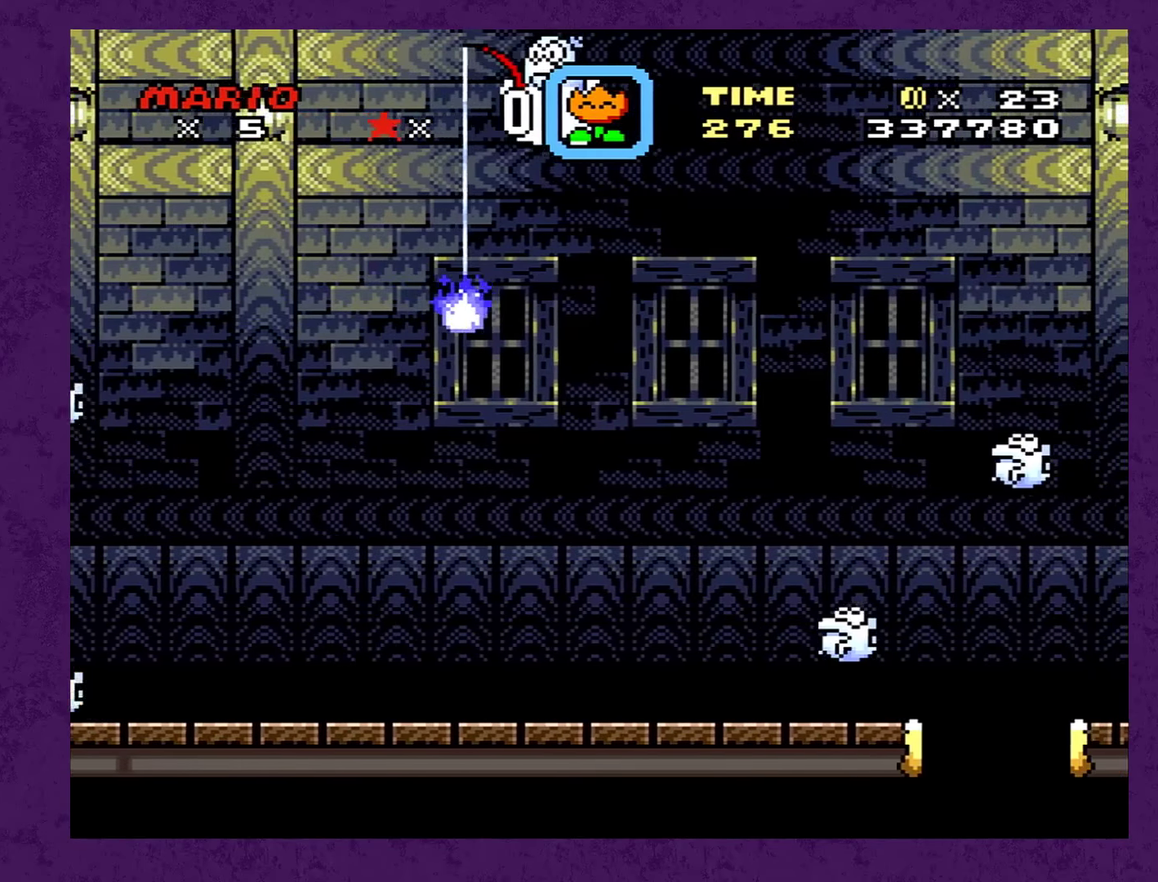
Gameplay with a controller (Nintendo layout); each line is a JSON object with the inputs held at the frame after it. "events" lists button and stick changes between this image and that frame as [ms after this image, input, new state], when the widget could be followed in between. Not read: L3 R3.
{"buttons": ["Y"], "events": [[17, "DPAD_LEFT", "up"]]}
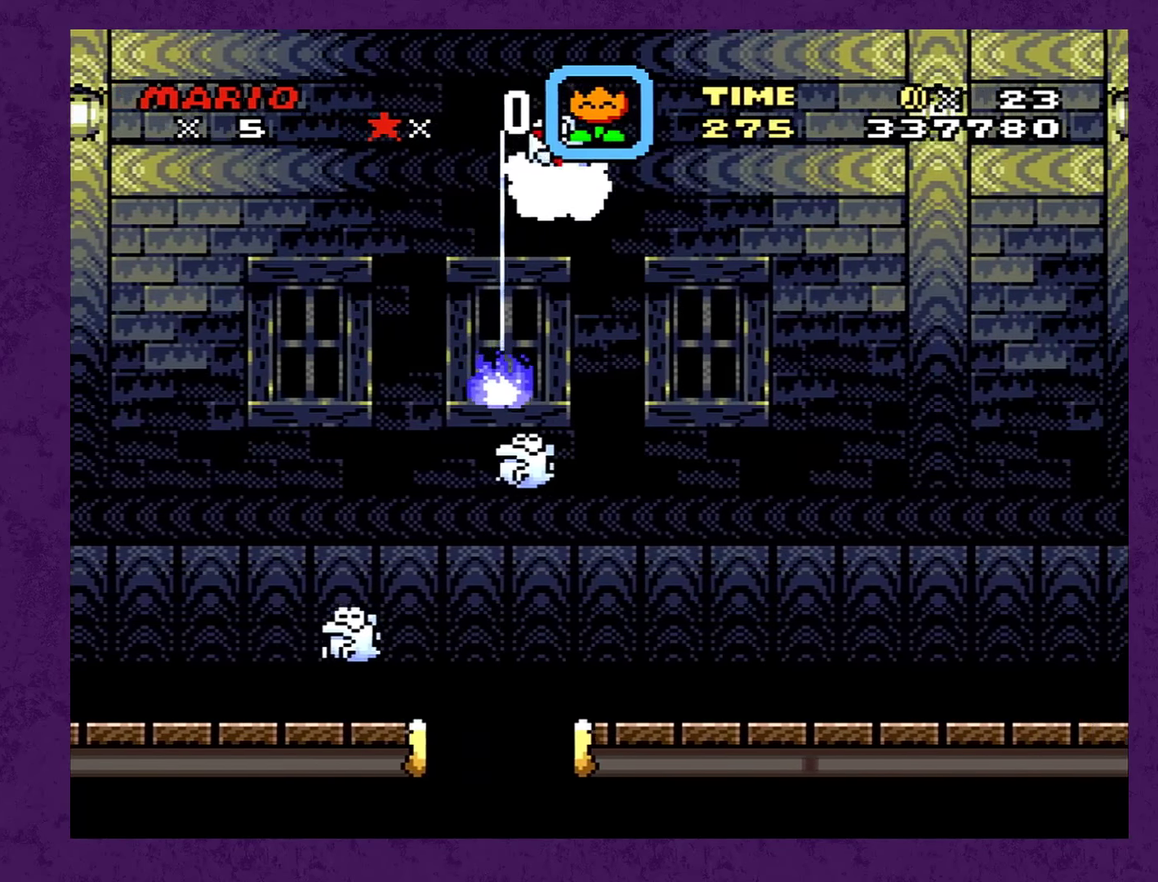
{"buttons": ["Y"], "events": []}
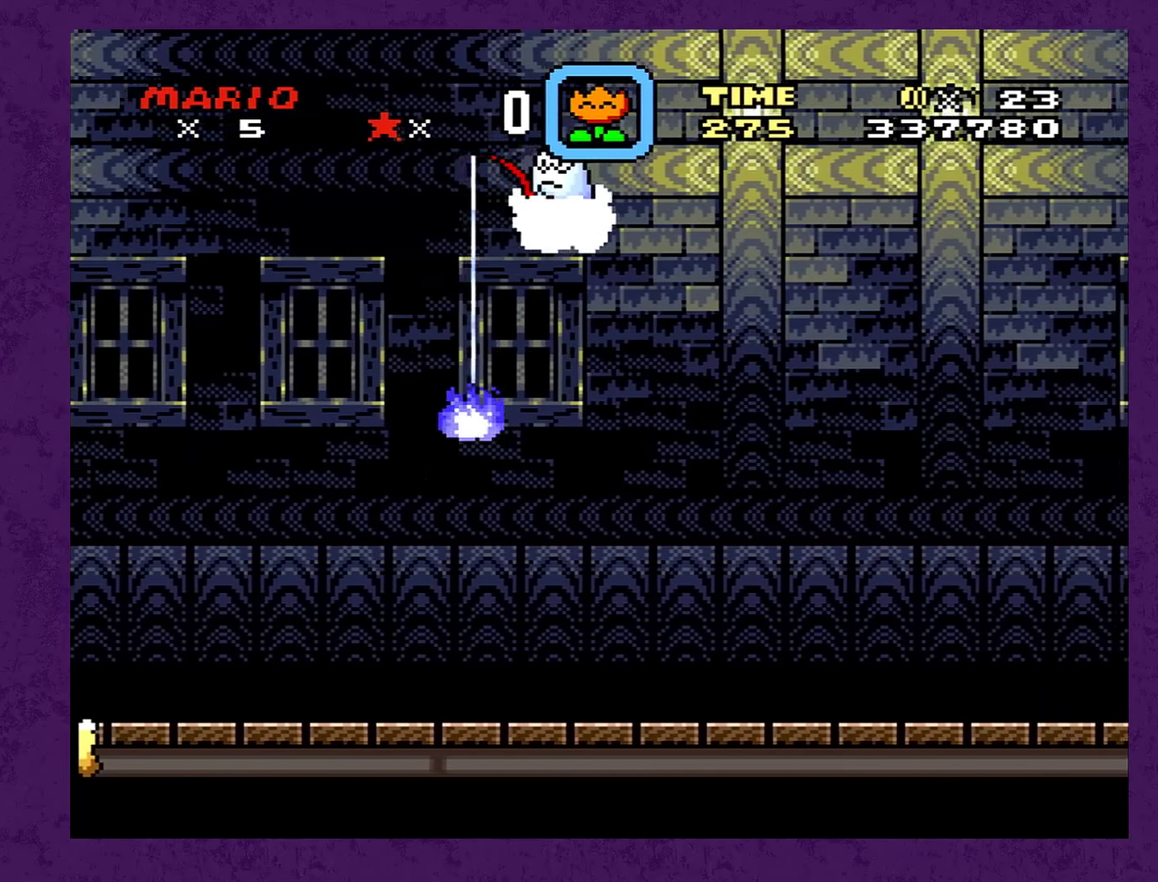
{"buttons": ["B", "Y"], "events": [[117, "B", "down"]]}
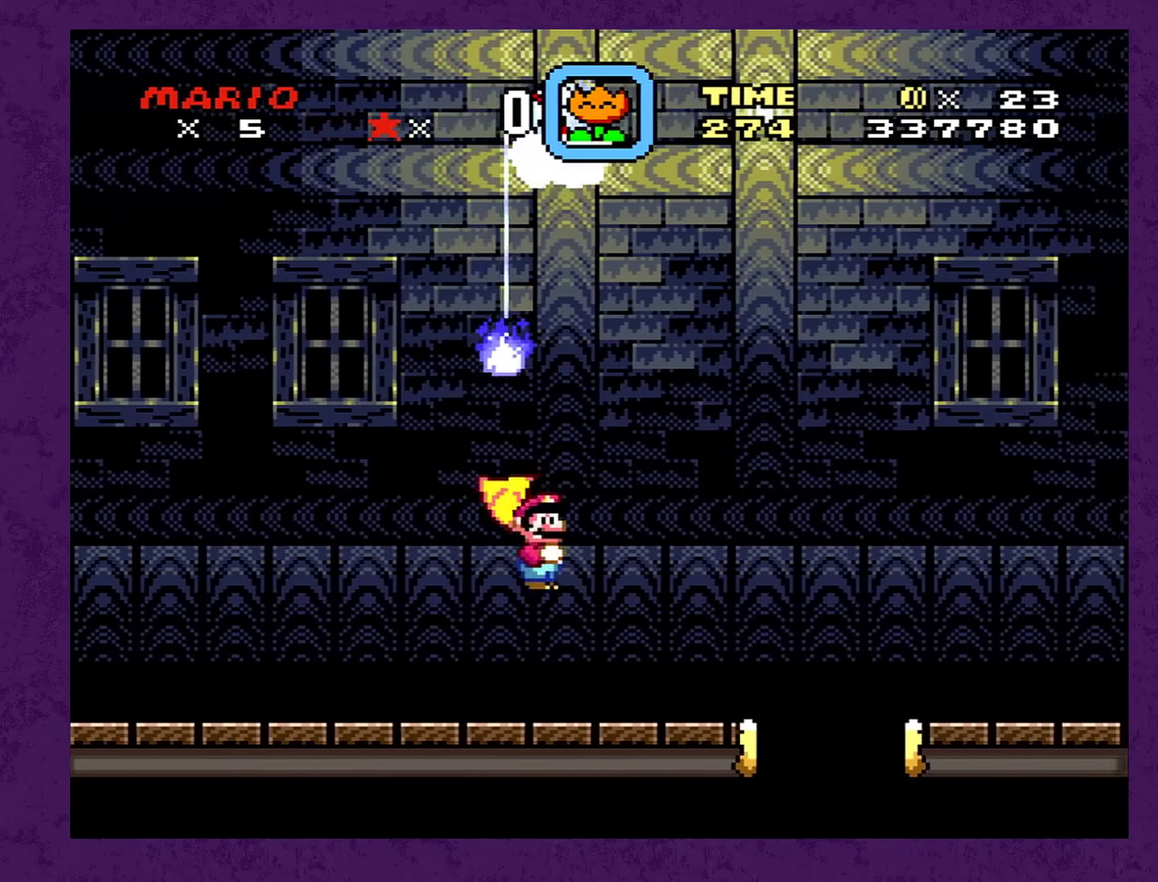
{"buttons": ["B", "Y"], "events": []}
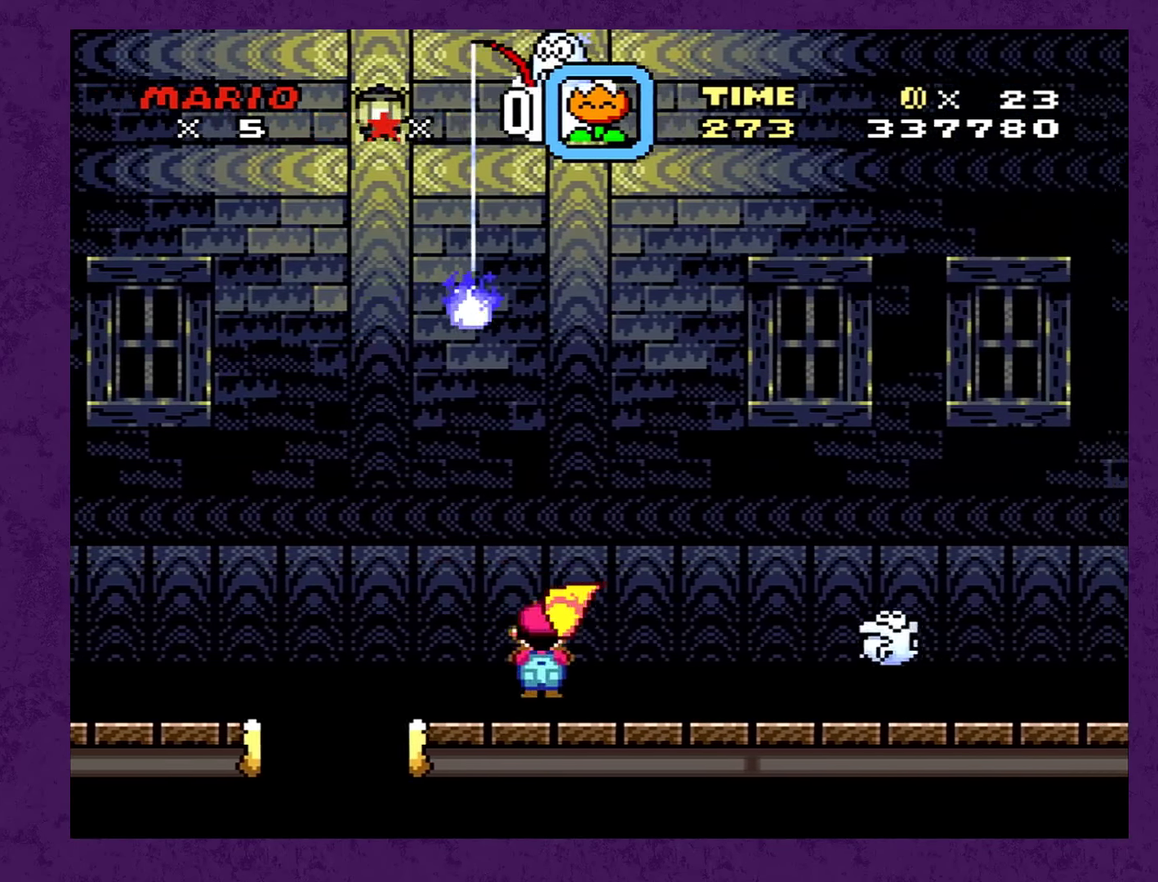
{"buttons": ["Y", "DPAD_RIGHT"], "events": [[84, "B", "up"], [150, "DPAD_RIGHT", "down"], [217, "B", "down"], [267, "B", "up"]]}
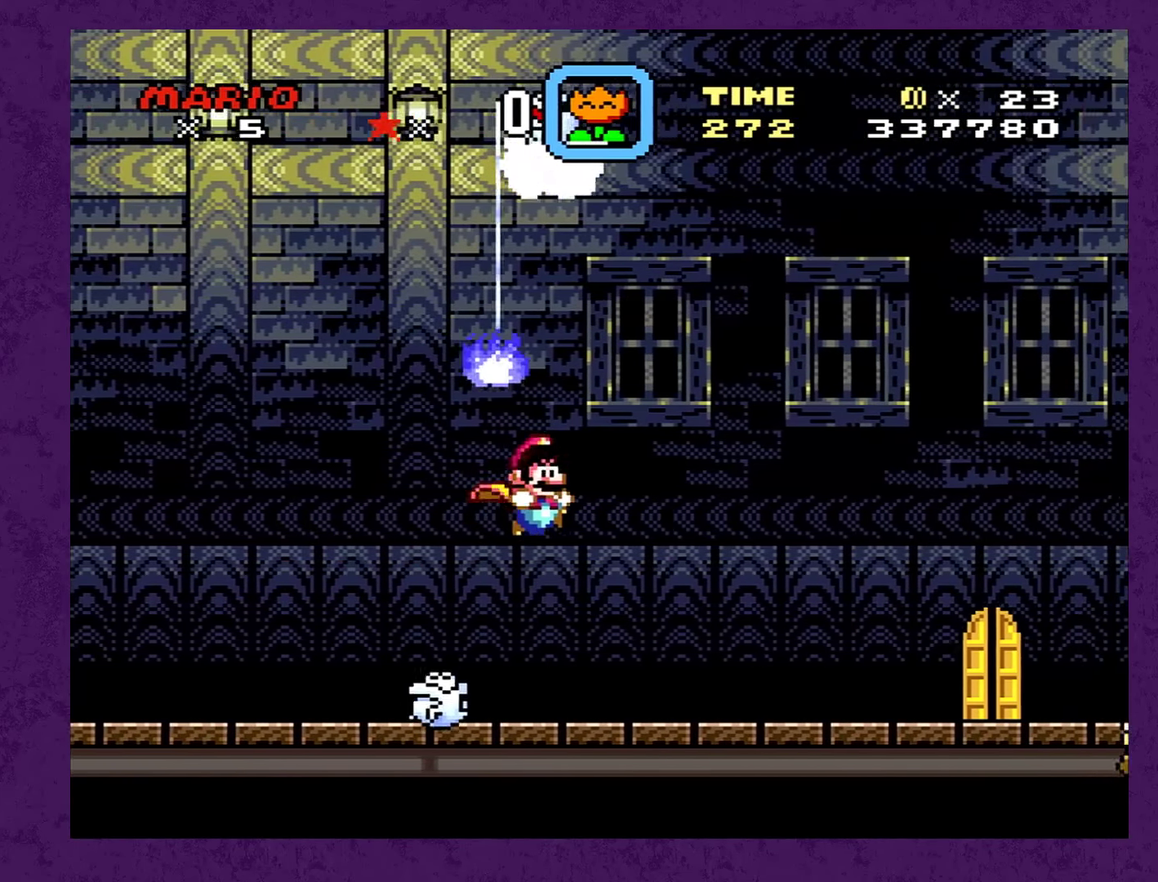
{"buttons": ["Y", "DPAD_RIGHT"], "events": []}
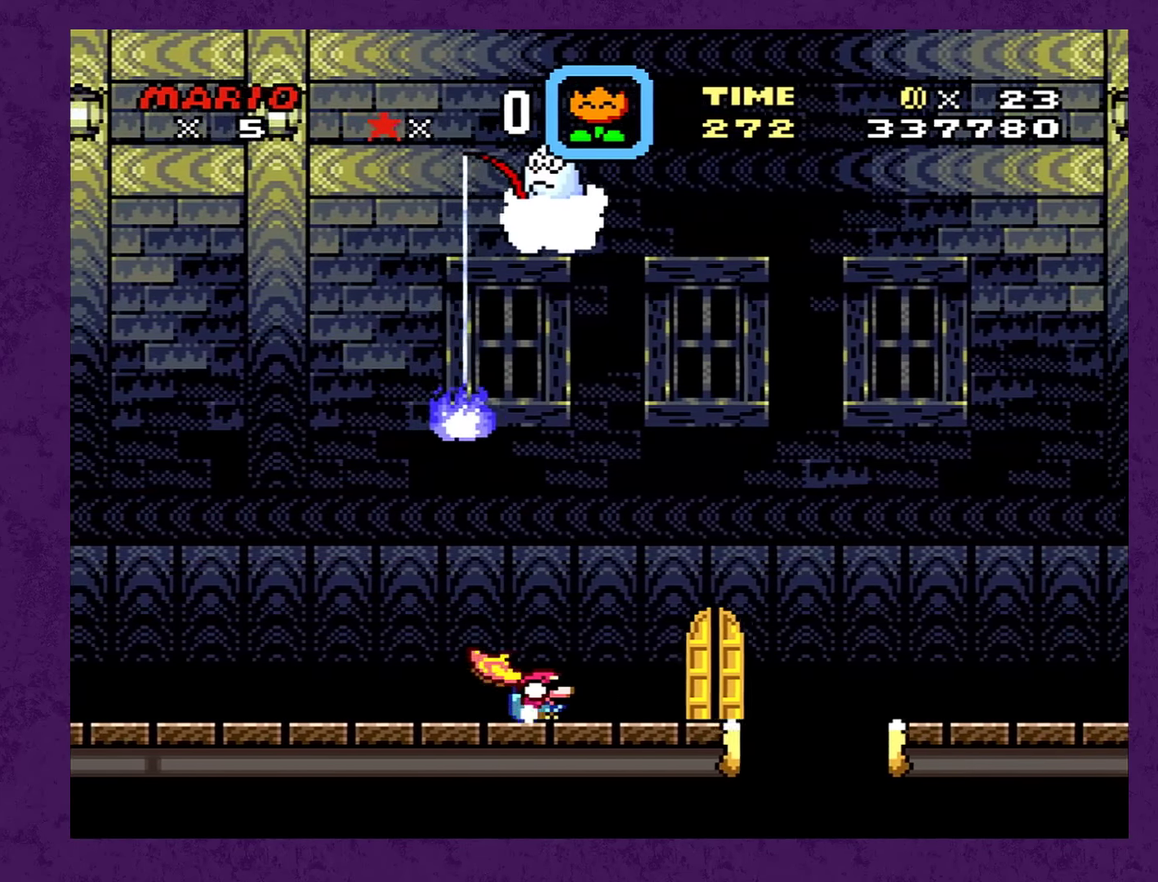
{"buttons": ["Y", "DPAD_LEFT"], "events": [[34, "DPAD_DOWN", "down"], [84, "B", "down"], [84, "DPAD_RIGHT", "up"], [150, "B", "up"], [234, "DPAD_DOWN", "up"], [450, "DPAD_LEFT", "down"]]}
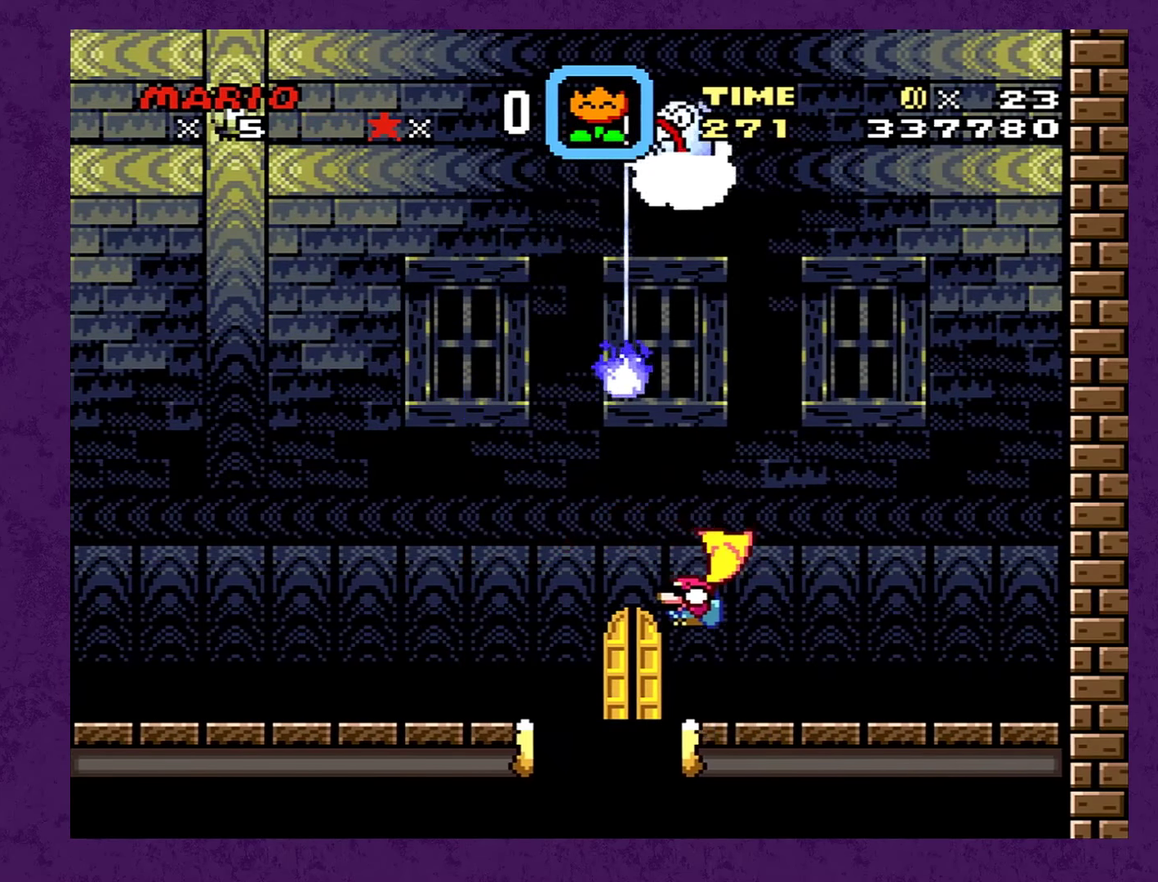
{"buttons": ["Y", "DPAD_RIGHT"], "events": [[17, "B", "down"], [217, "DPAD_LEFT", "up"], [317, "B", "up"], [467, "DPAD_RIGHT", "down"]]}
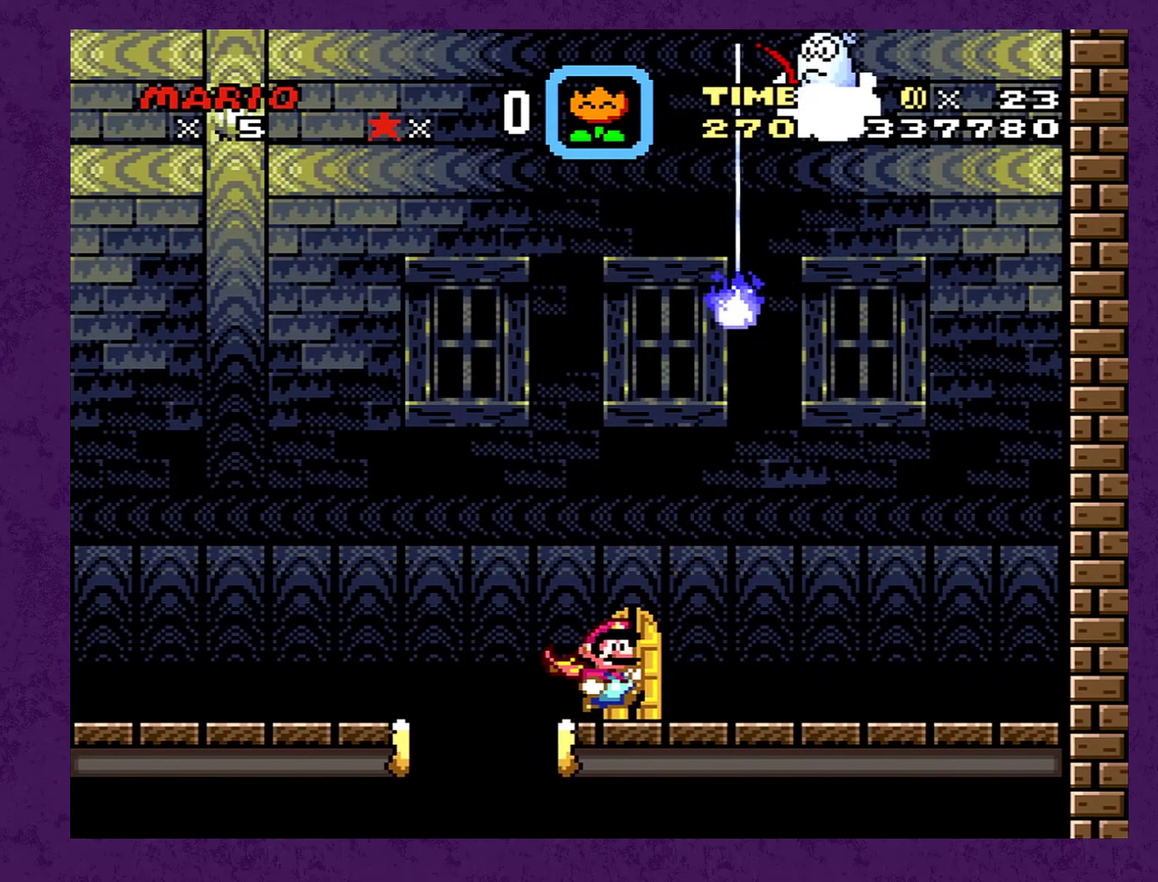
{"buttons": ["Y"], "events": [[84, "DPAD_RIGHT", "up"], [234, "DPAD_UP", "down"], [300, "DPAD_UP", "up"]]}
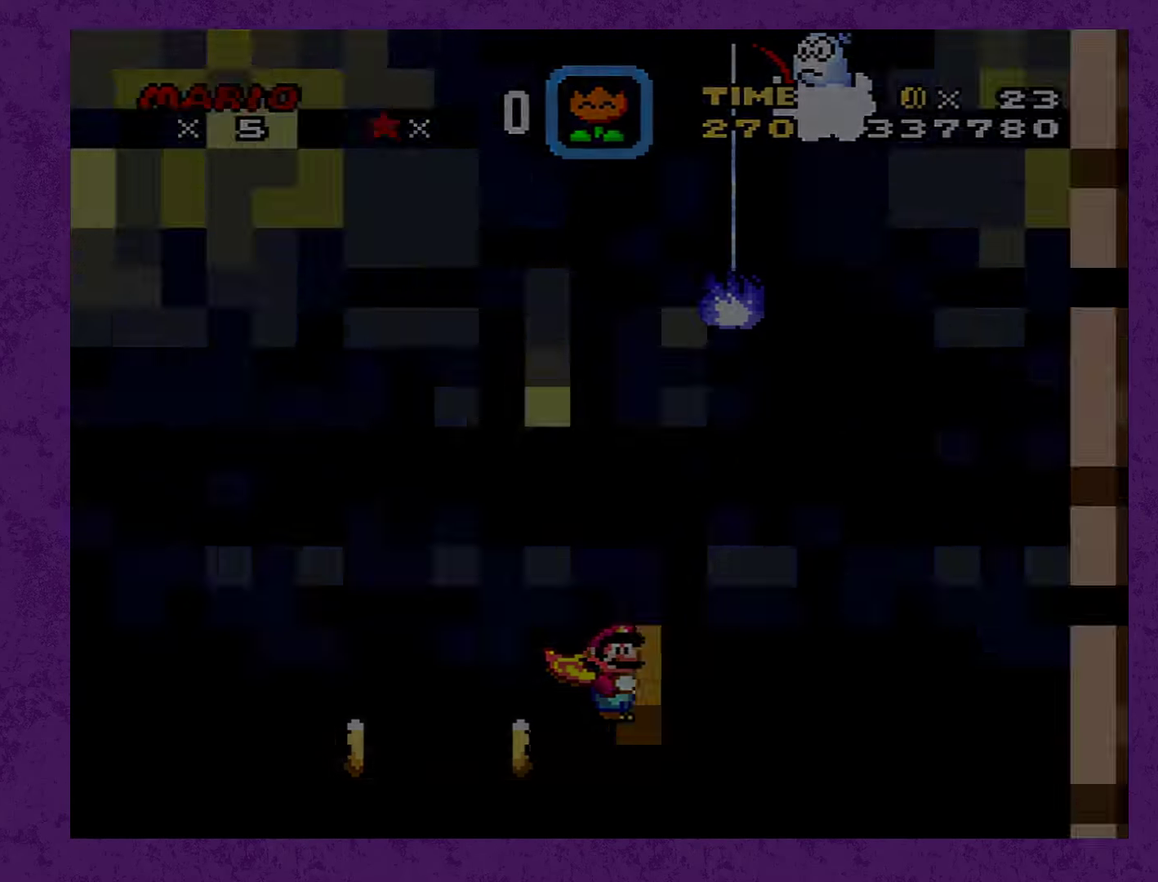
{"buttons": ["Y", "DPAD_RIGHT"], "events": [[50, "DPAD_RIGHT", "down"]]}
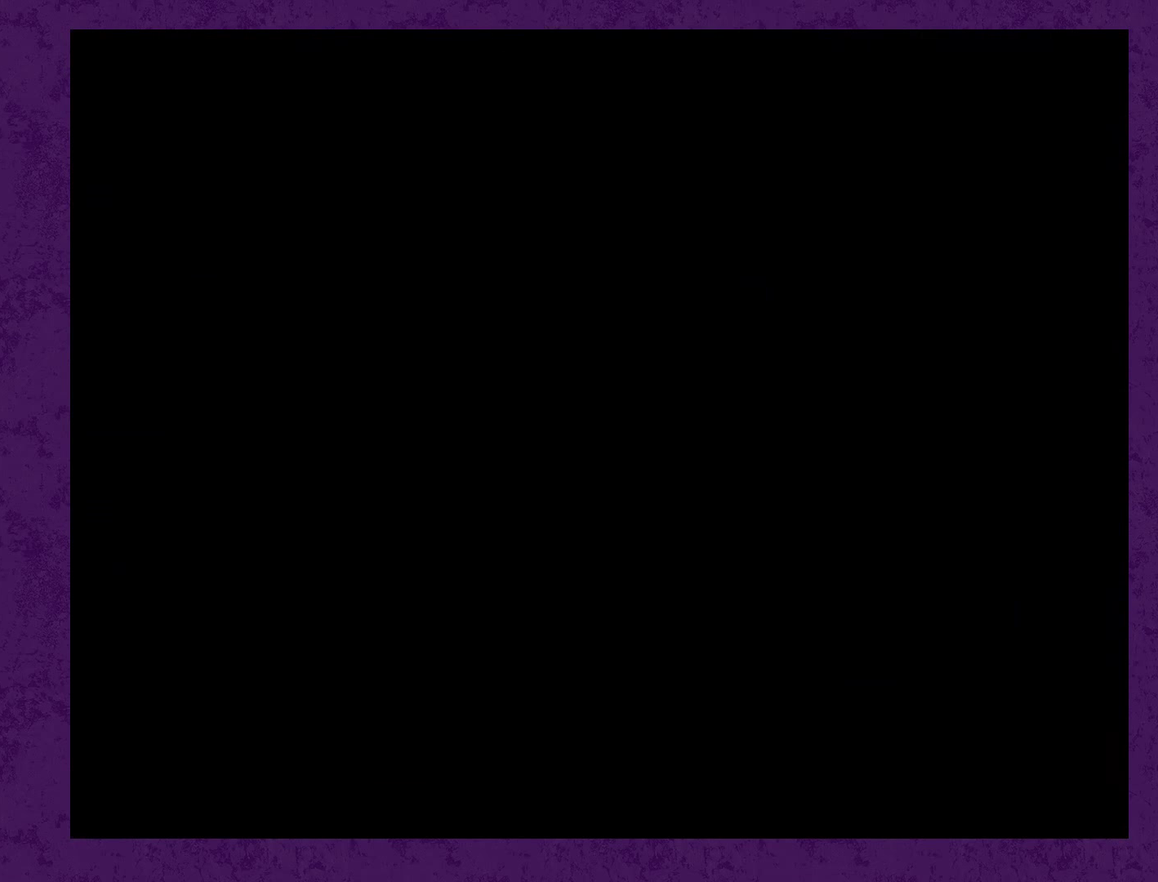
{"buttons": ["Y", "DPAD_RIGHT"], "events": []}
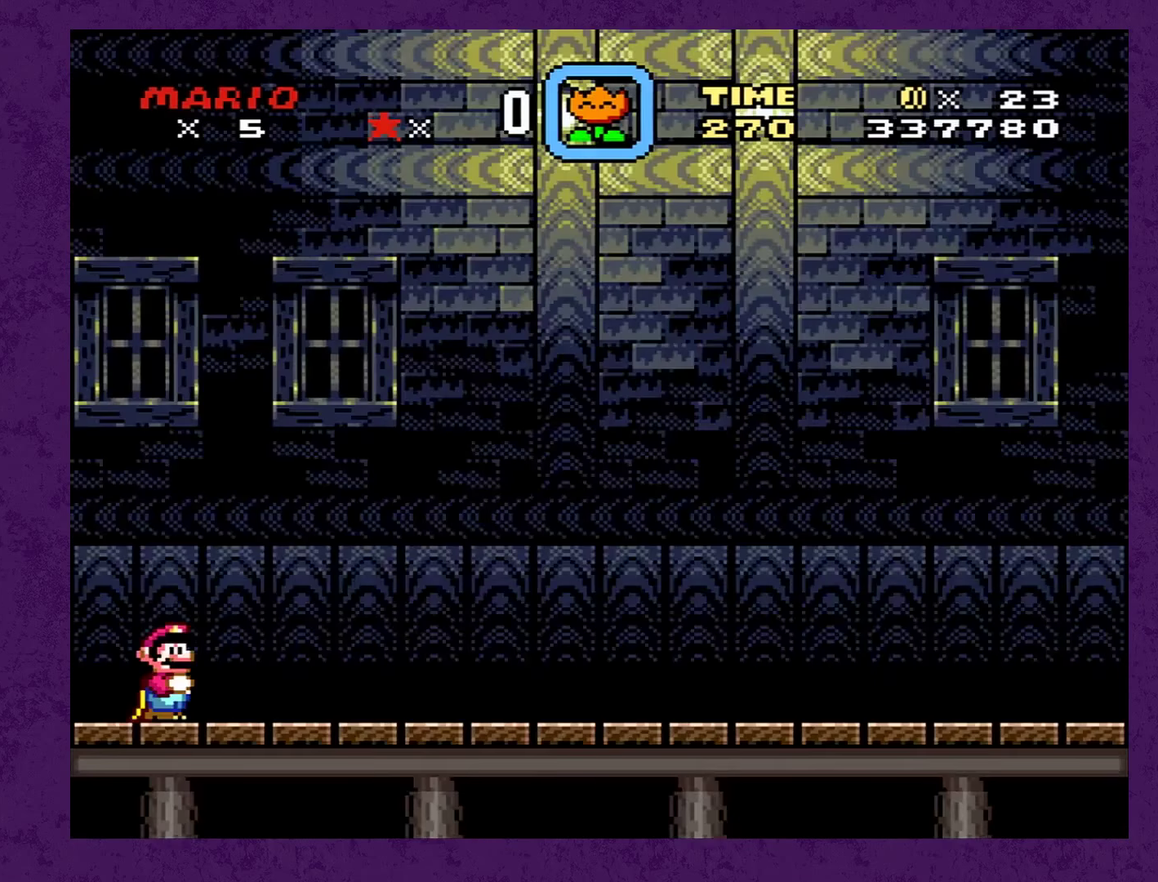
{"buttons": ["Y", "DPAD_RIGHT"], "events": []}
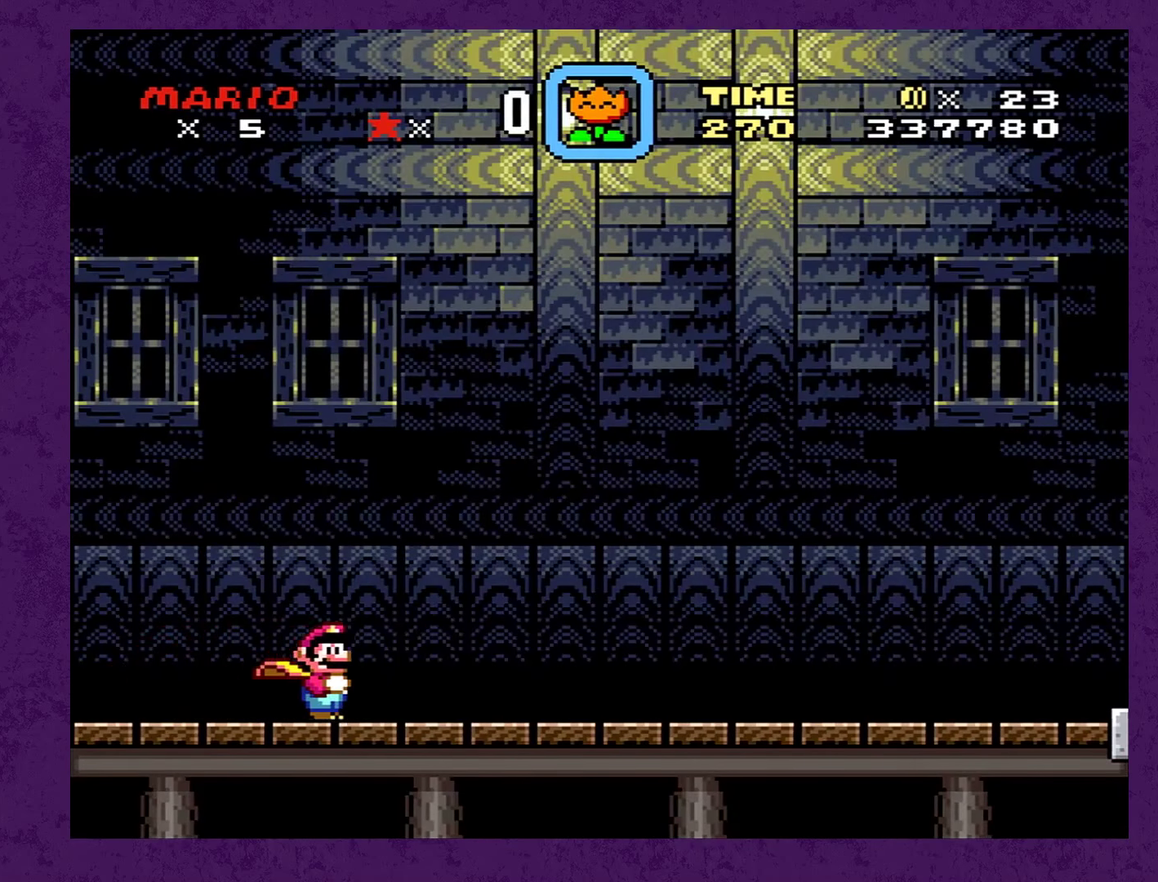
{"buttons": ["Y", "DPAD_RIGHT"], "events": []}
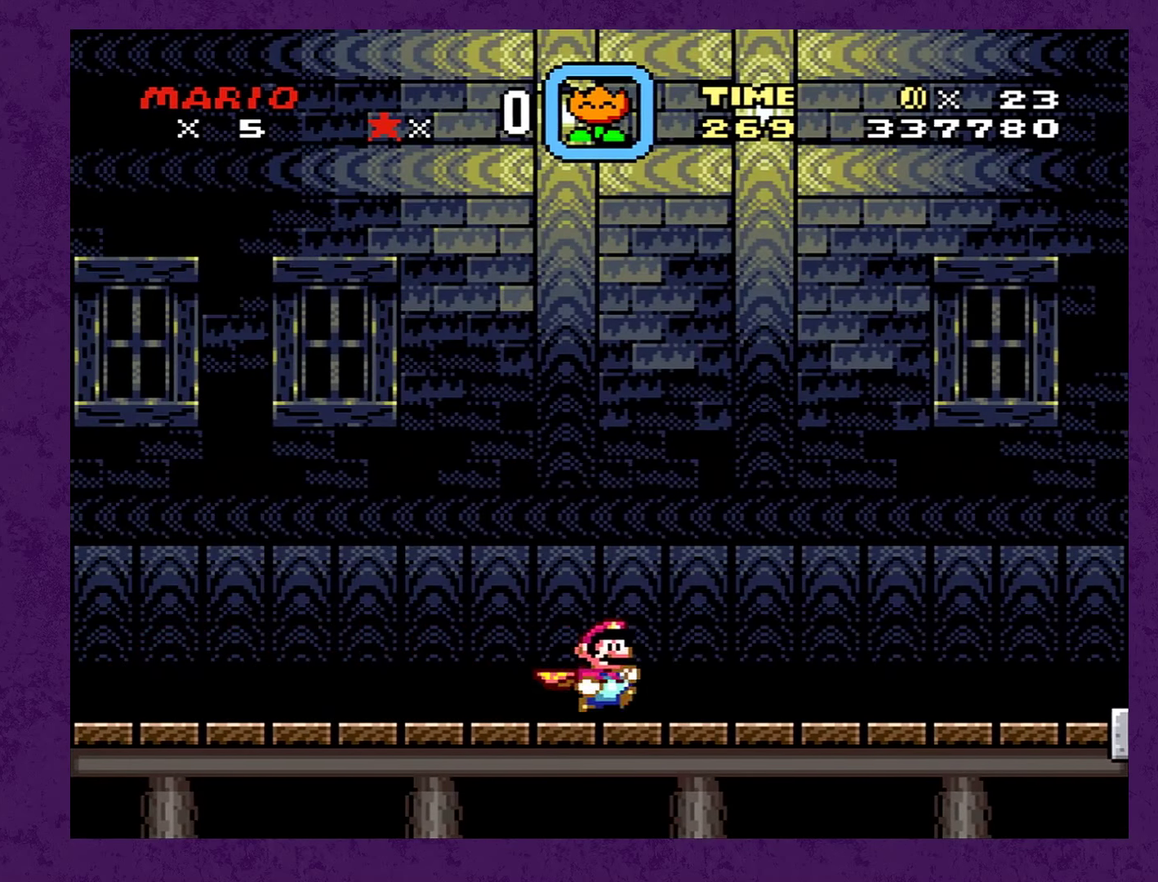
{"buttons": ["Y", "DPAD_RIGHT"], "events": []}
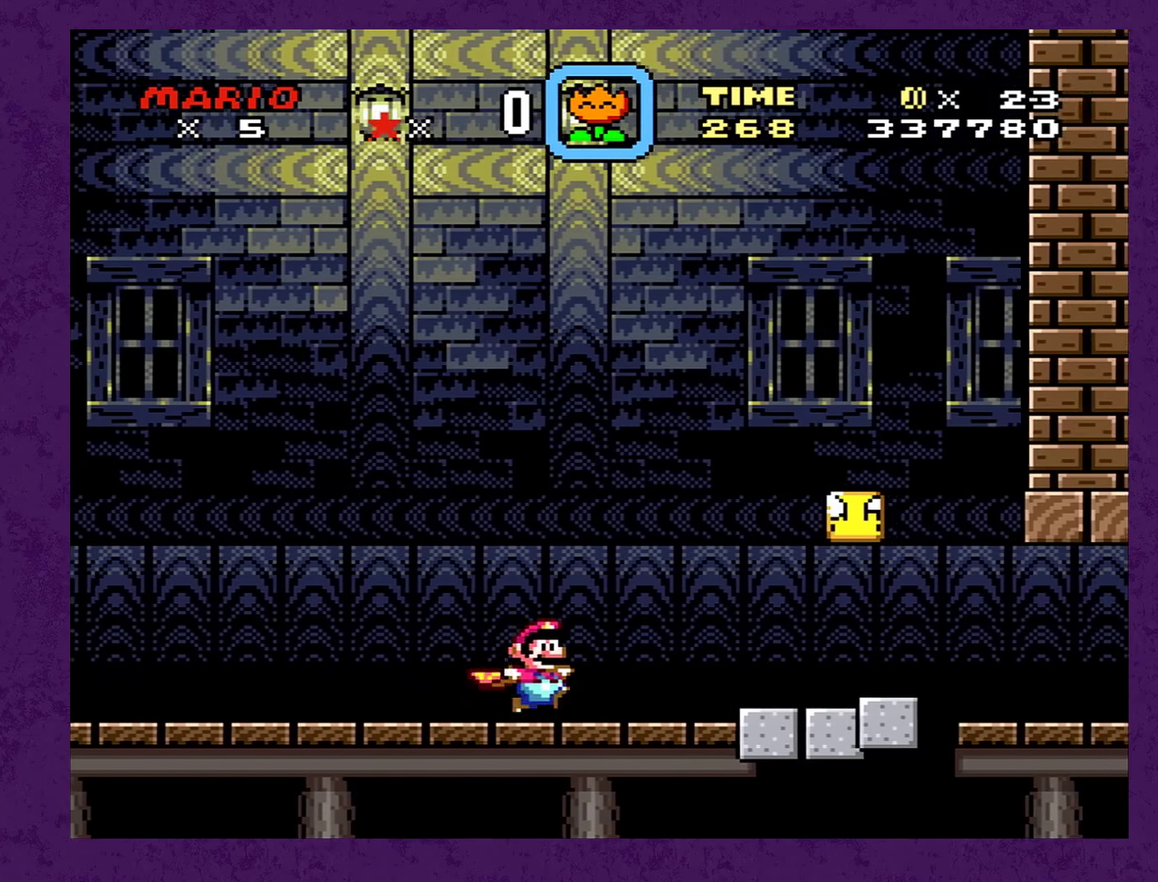
{"buttons": ["Y", "DPAD_RIGHT"], "events": []}
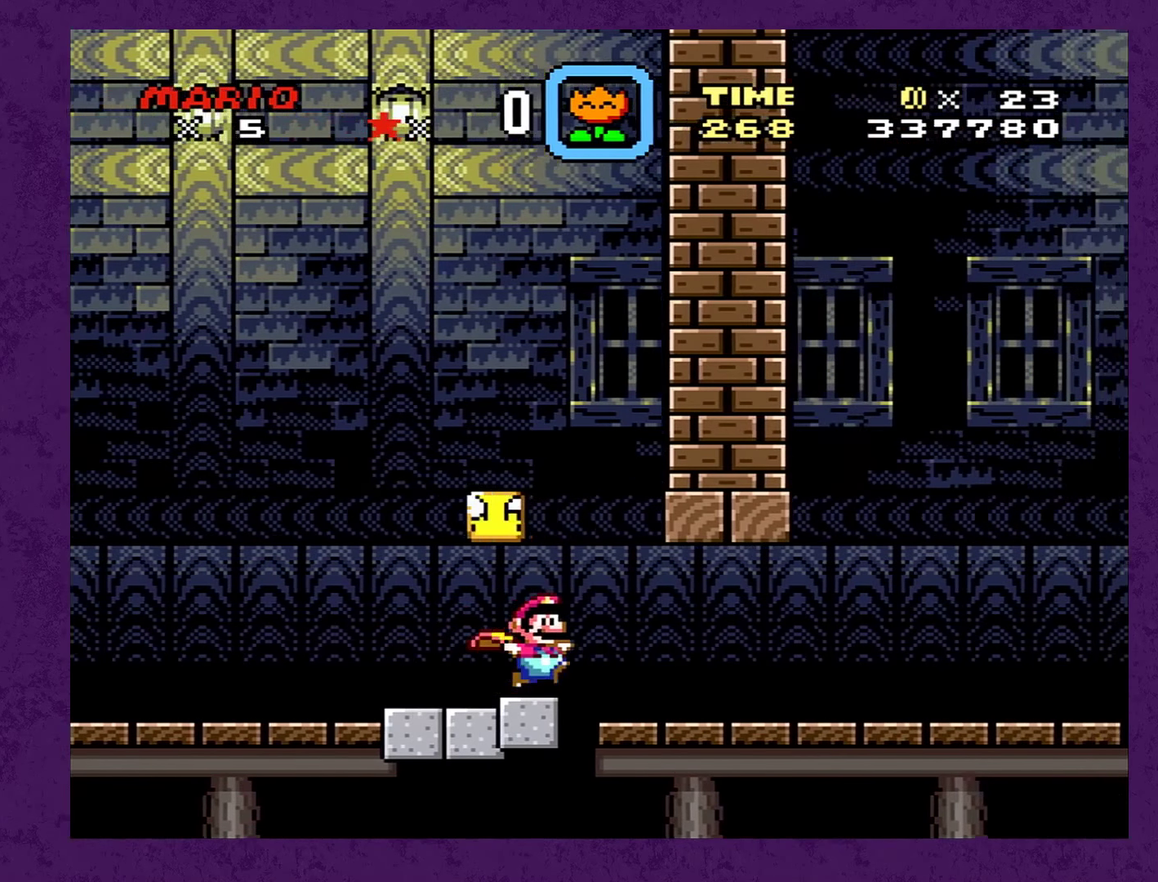
{"buttons": ["A", "Y", "DPAD_RIGHT"], "events": [[400, "A", "down"]]}
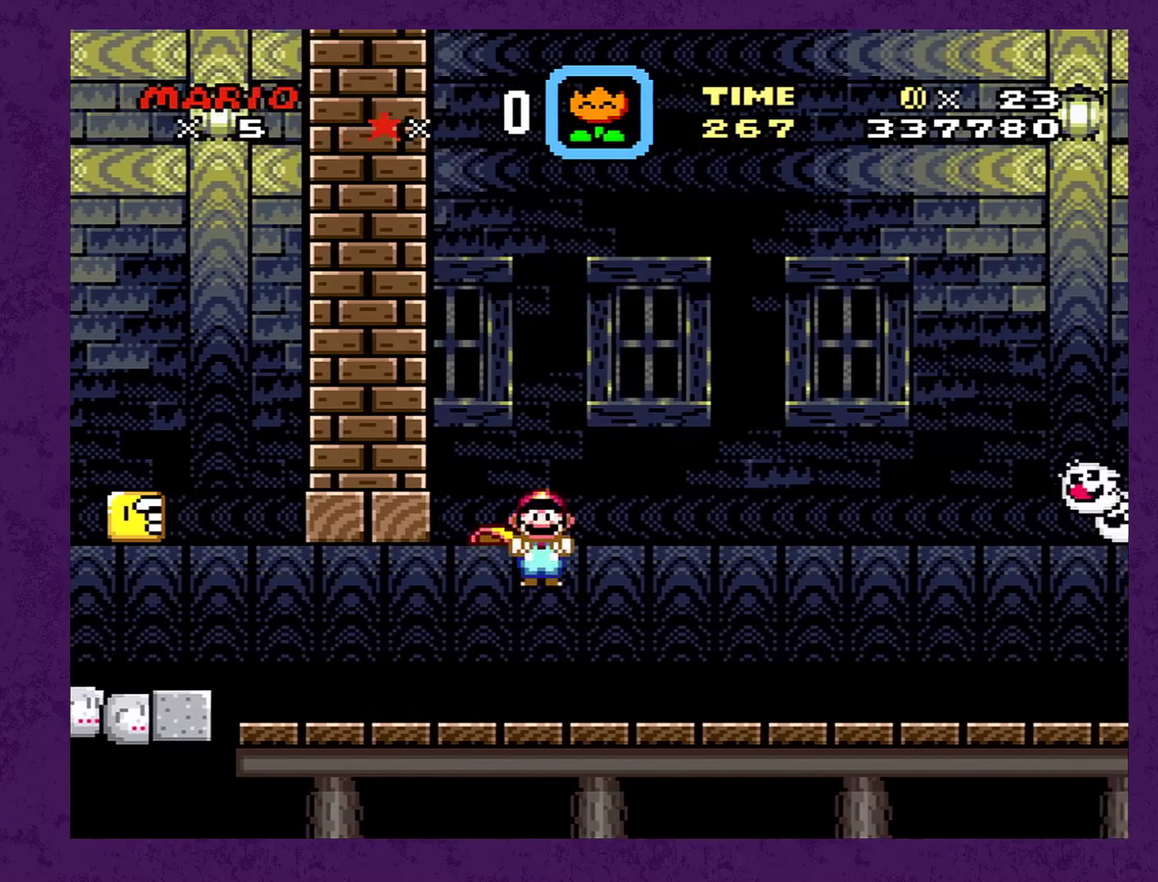
{"buttons": ["Y", "DPAD_RIGHT"], "events": [[316, "A", "up"]]}
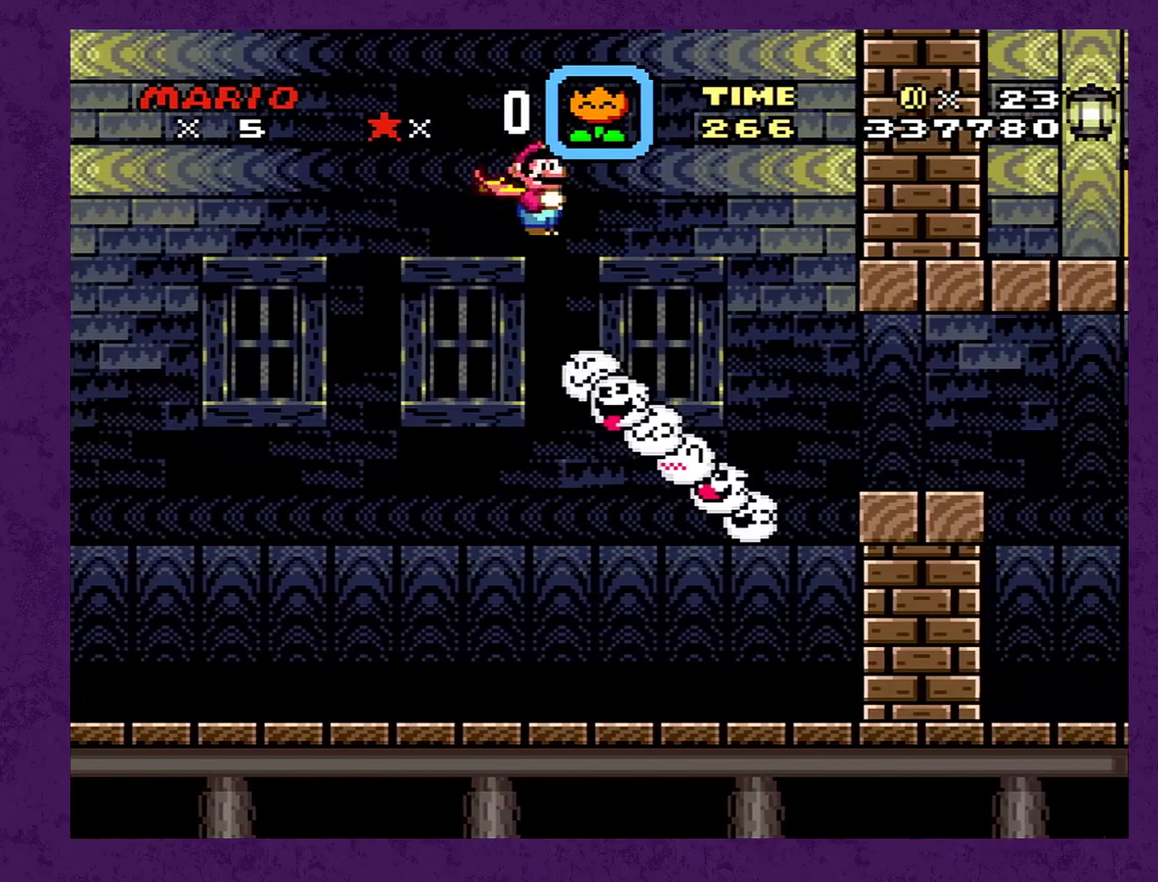
{"buttons": ["Y", "DPAD_RIGHT"], "events": [[400, "A", "down"], [483, "A", "up"]]}
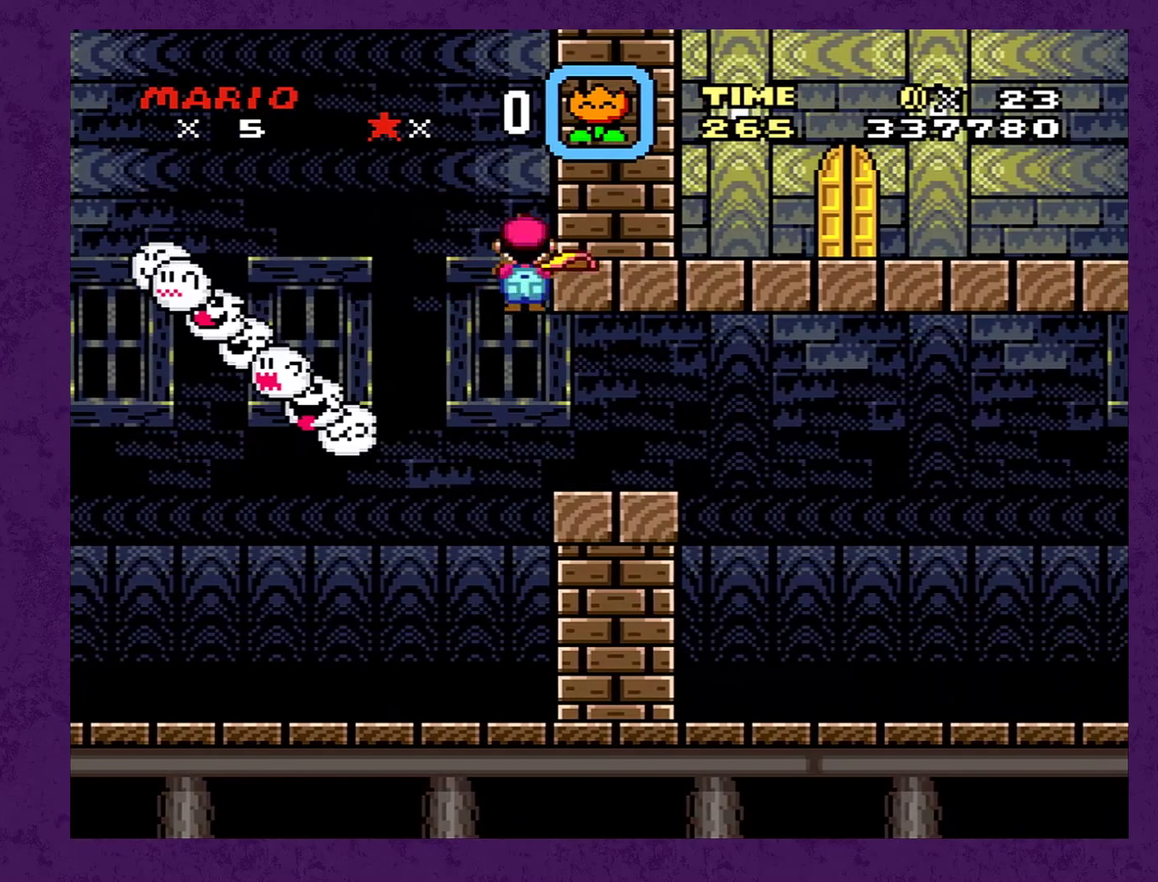
{"buttons": ["Y", "DPAD_RIGHT"], "events": []}
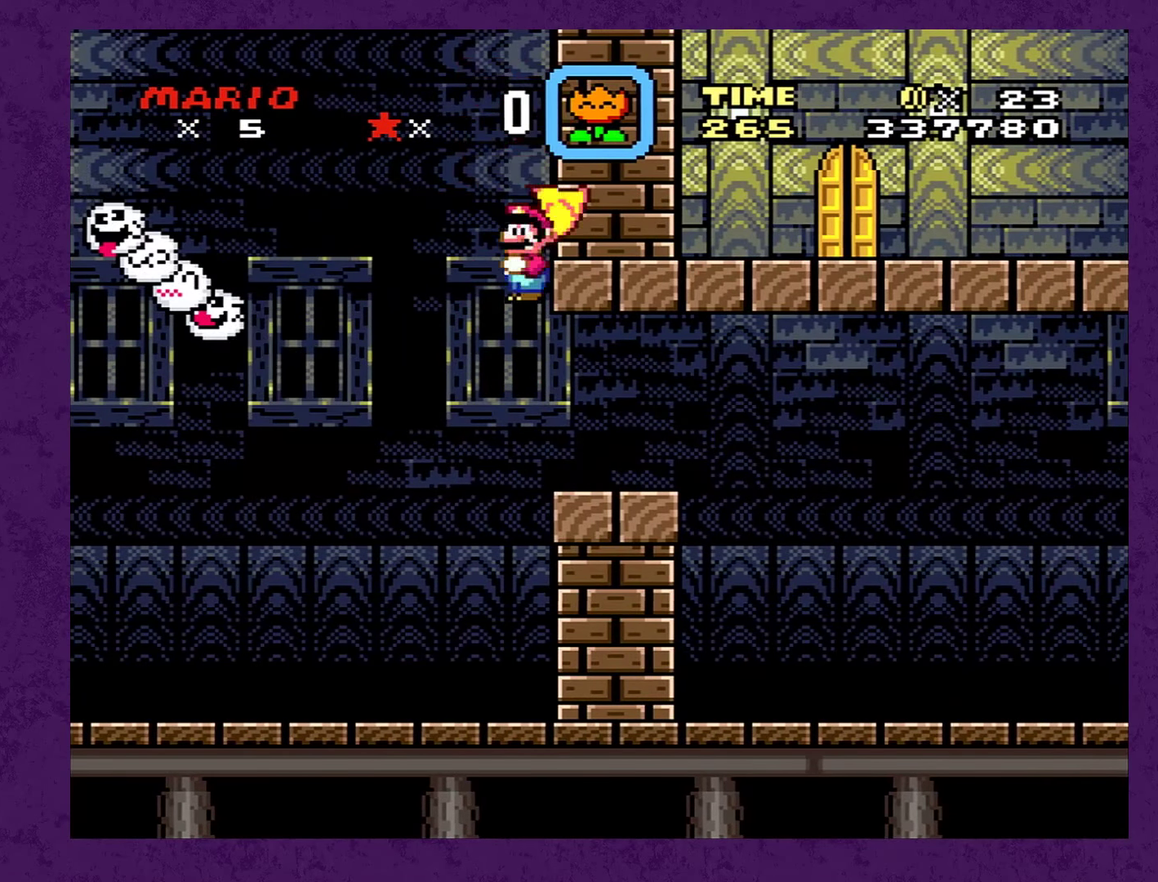
{"buttons": ["B", "Y", "DPAD_RIGHT"], "events": [[66, "B", "down"]]}
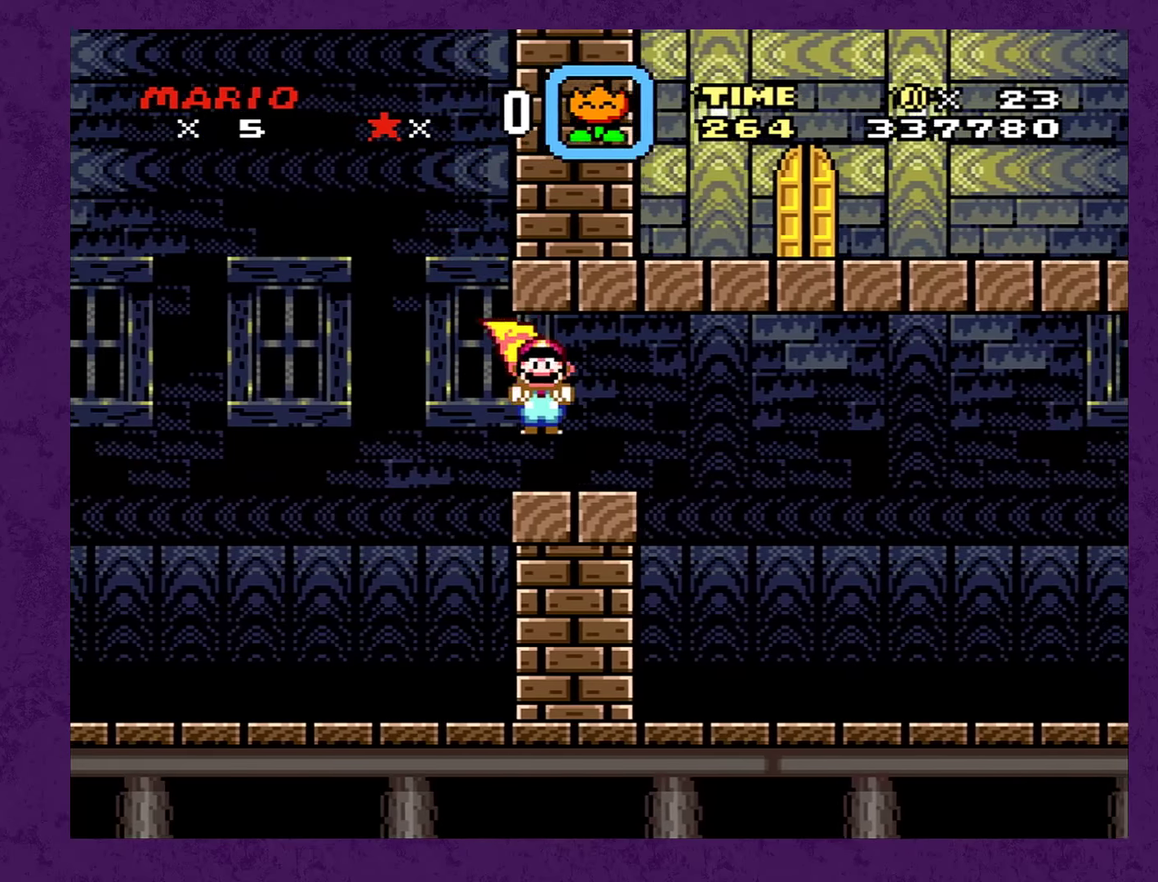
{"buttons": ["Y", "DPAD_RIGHT"], "events": [[267, "B", "up"]]}
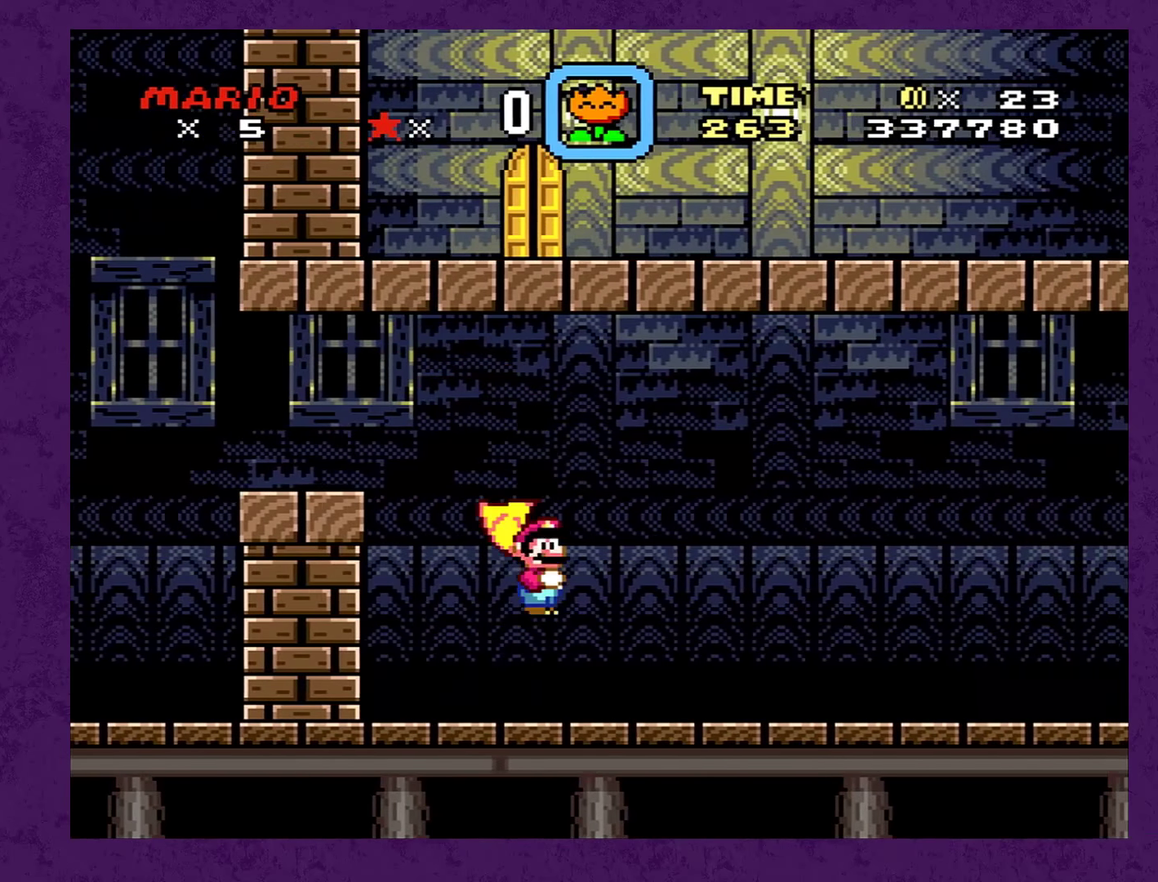
{"buttons": ["B", "Y", "DPAD_RIGHT"], "events": [[350, "B", "down"]]}
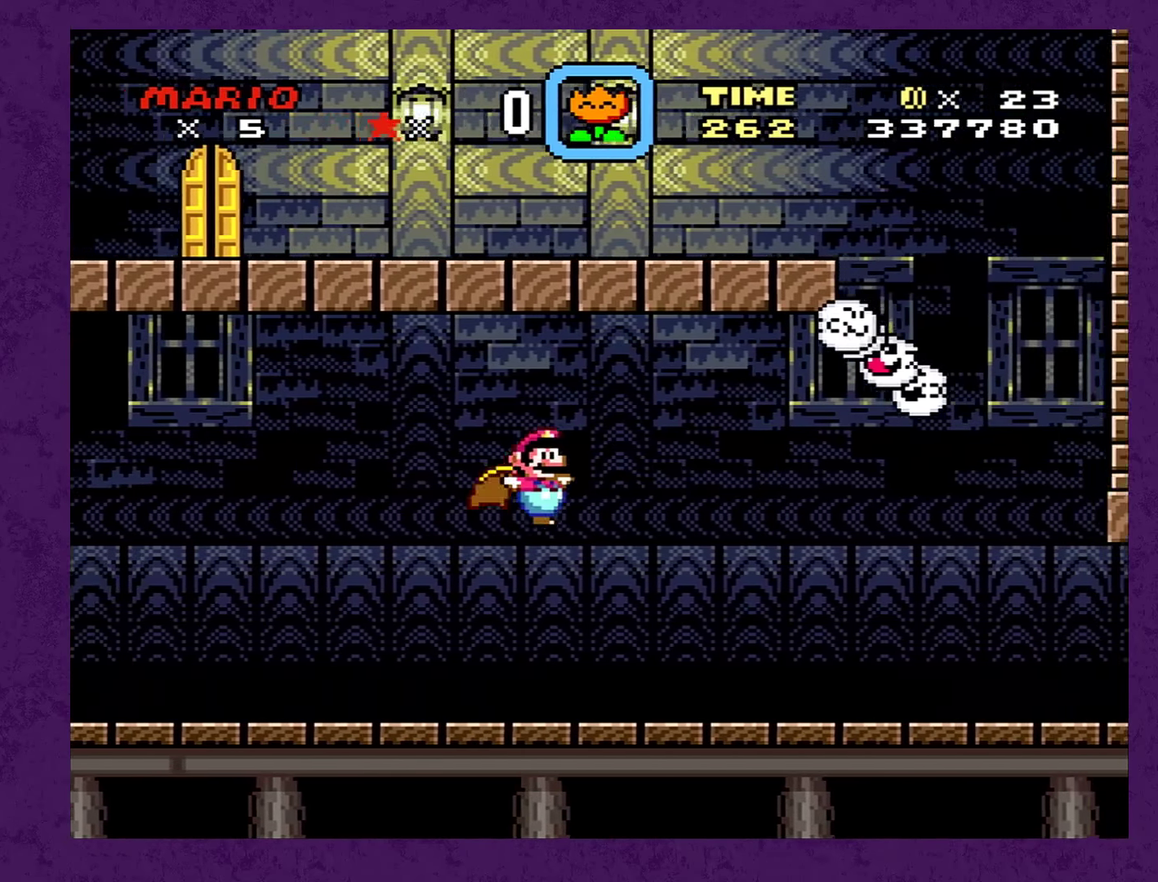
{"buttons": ["B", "Y", "DPAD_RIGHT"], "events": []}
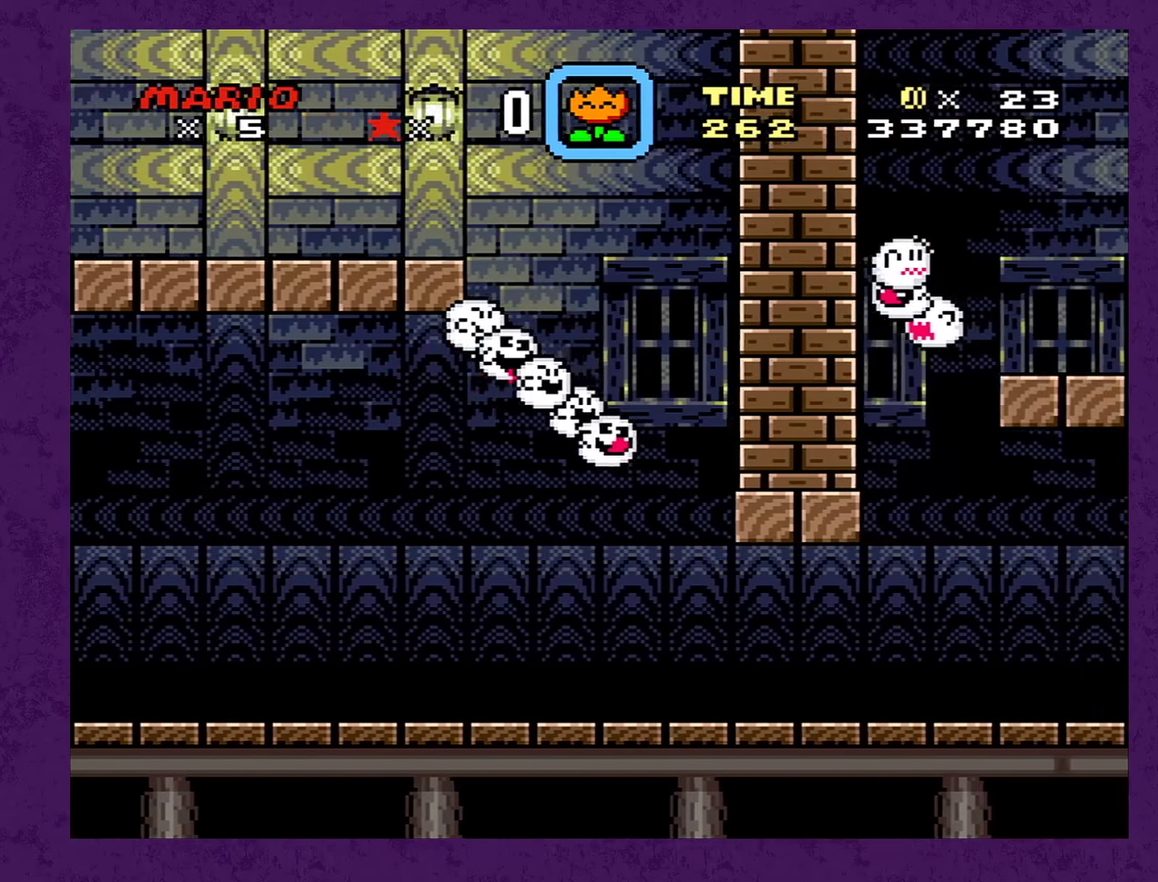
{"buttons": ["B", "Y", "DPAD_LEFT"], "events": [[100, "DPAD_RIGHT", "up"], [133, "DPAD_LEFT", "down"]]}
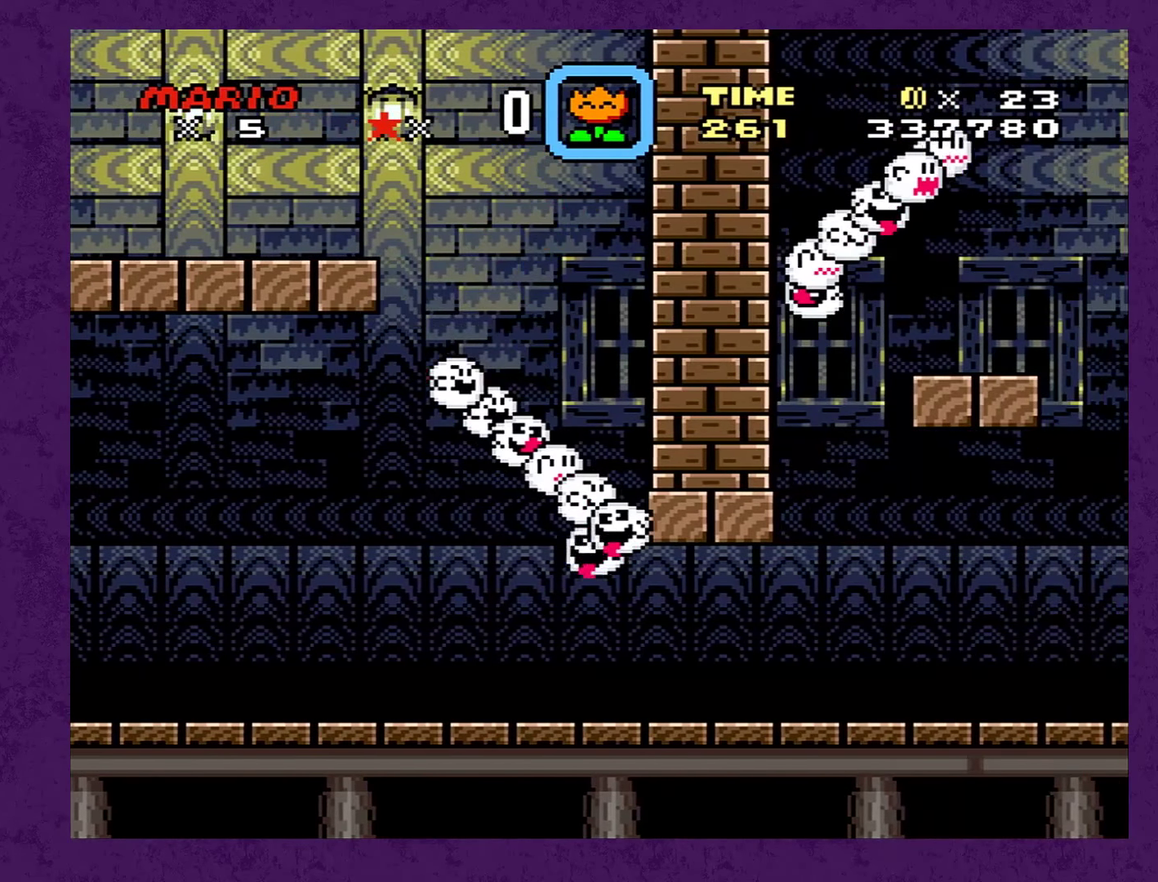
{"buttons": ["Y", "DPAD_LEFT"], "events": [[117, "B", "up"]]}
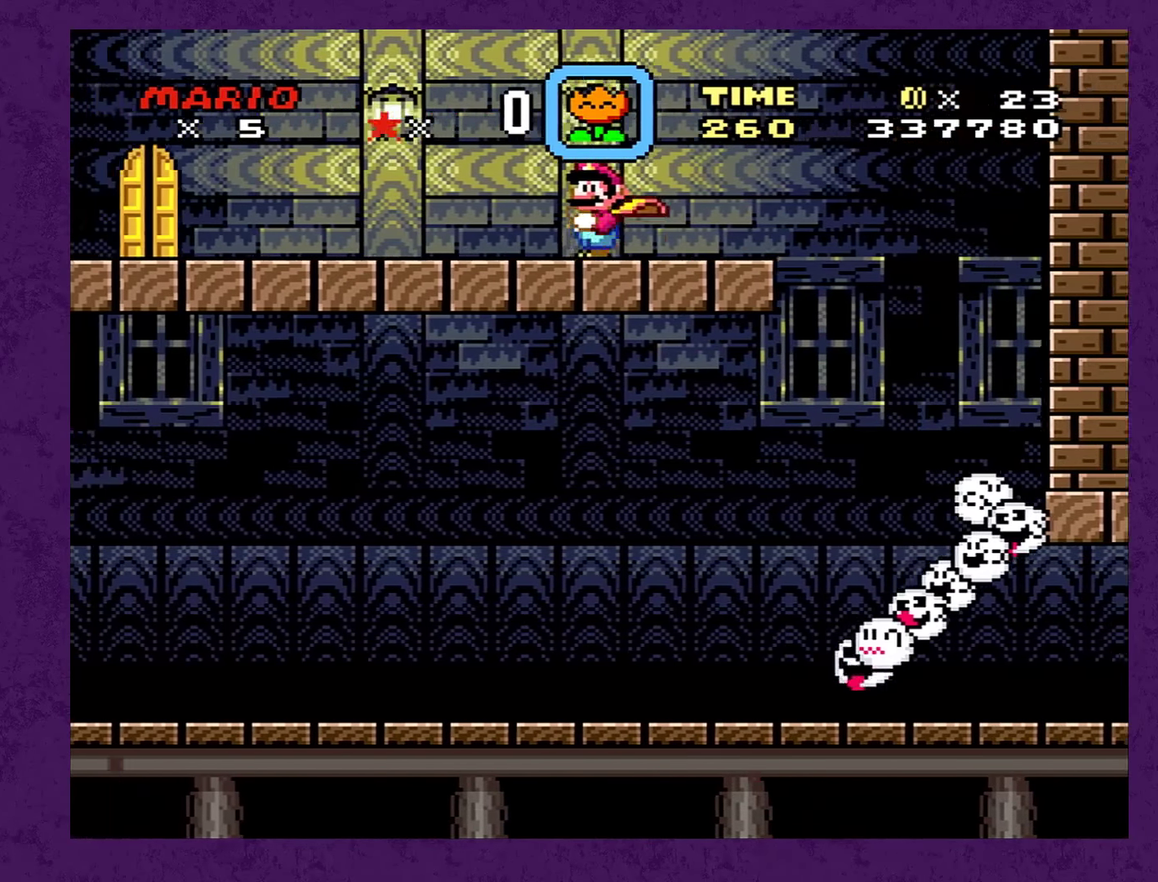
{"buttons": ["Y", "DPAD_LEFT"], "events": []}
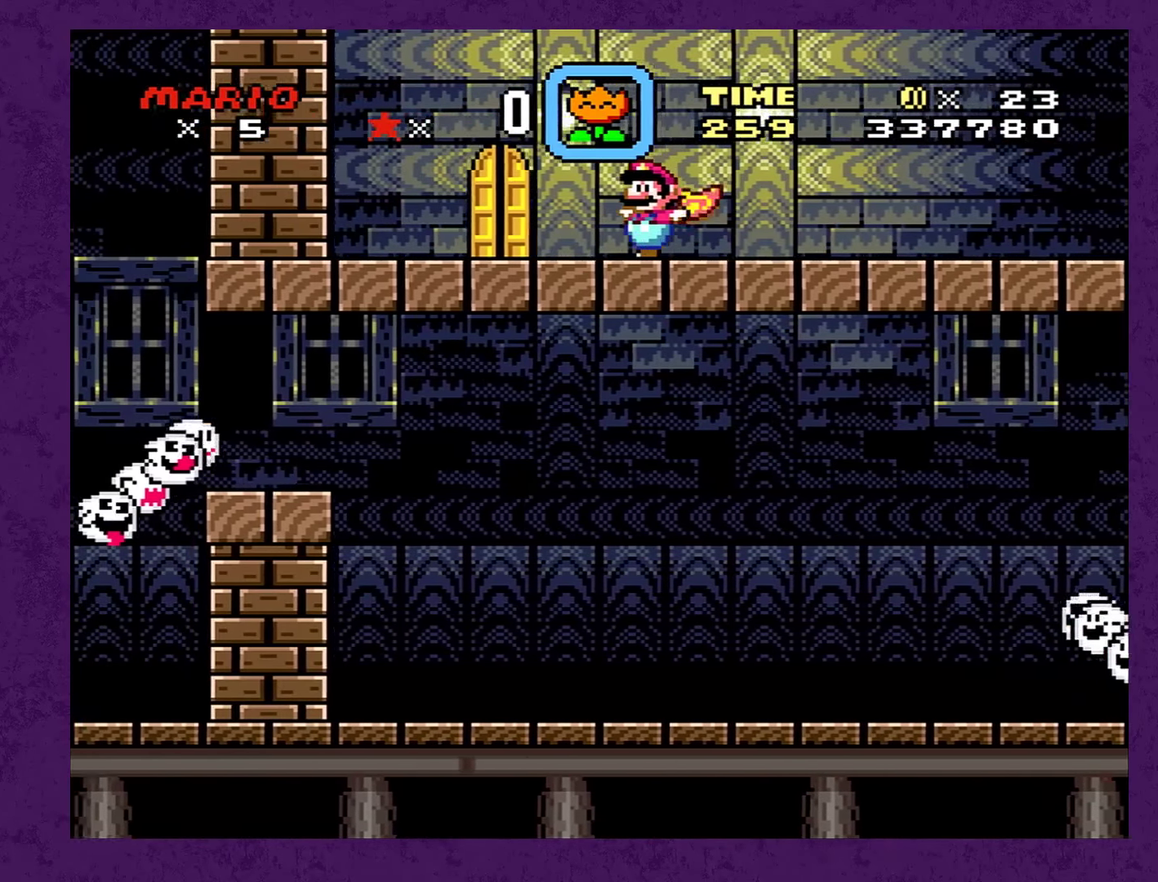
{"buttons": ["Y", "DPAD_RIGHT"], "events": [[200, "A", "down"], [267, "DPAD_LEFT", "up"], [267, "DPAD_RIGHT", "down"], [300, "A", "up"]]}
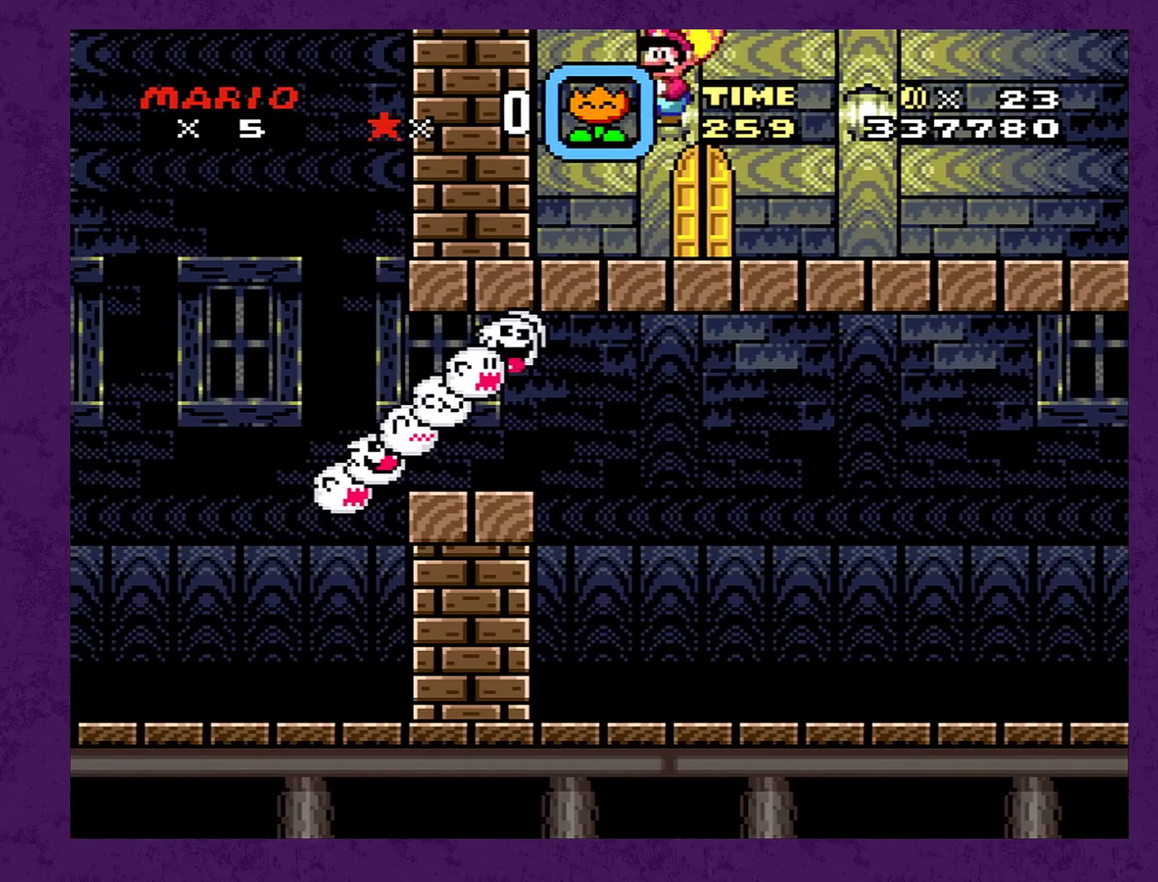
{"buttons": ["Y"], "events": [[17, "DPAD_RIGHT", "up"], [283, "DPAD_UP", "down"], [367, "DPAD_UP", "up"]]}
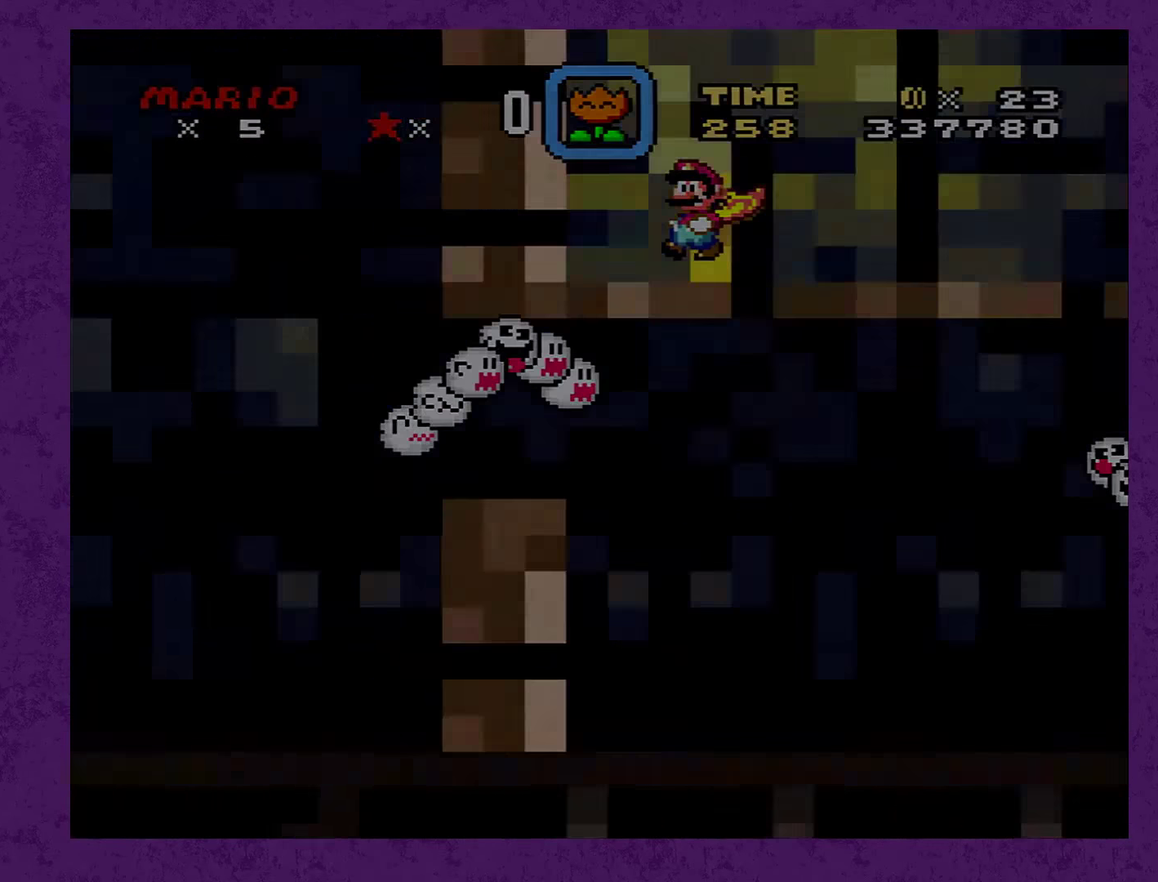
{"buttons": ["Y", "DPAD_RIGHT"], "events": [[50, "DPAD_RIGHT", "down"]]}